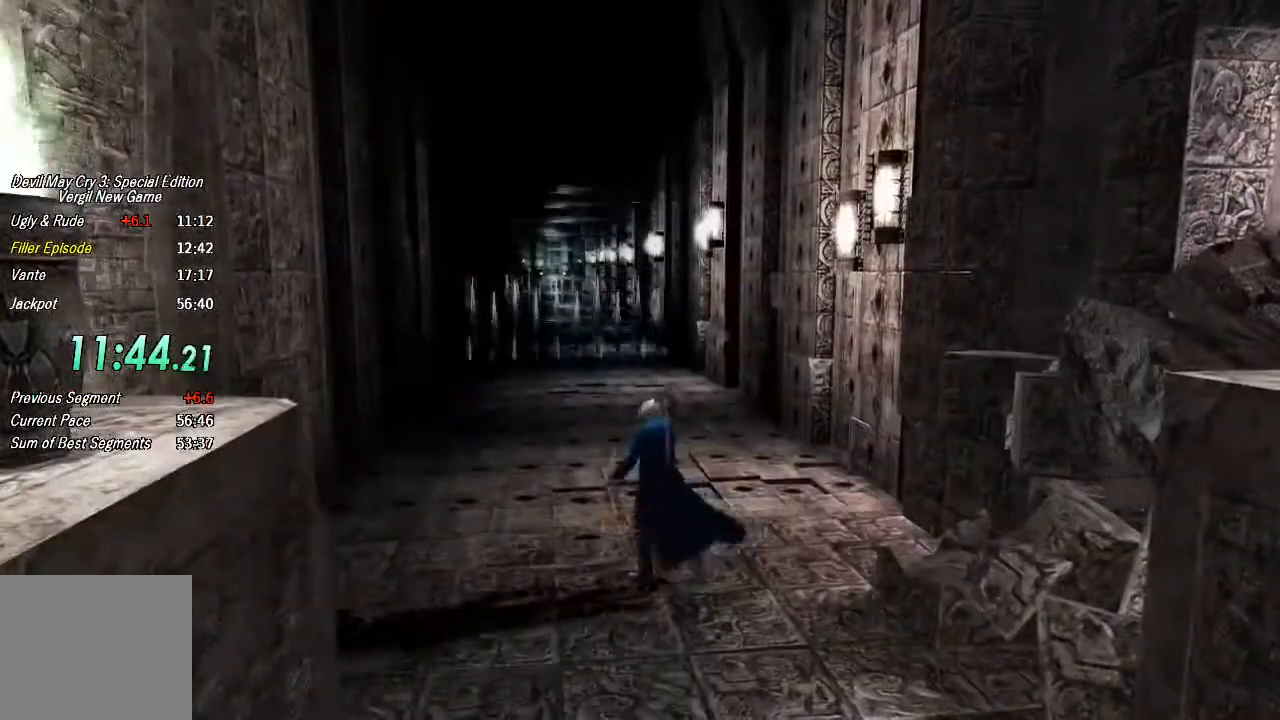
Gameplay with a controller (PlayStation layout); each line is a JSON object with the inputs held at the frame after it. "button_events" lists button changes between this image and that frame as [ms after this image, input, new state], when the widget could be followed in between (sticks are given only as held states). Not read: L1 L2 R1 R2 TOUCHPAD.
{"buttons": ["TRIANGLE"], "left_stick": "up", "right_stick": "center", "button_events": [[133, "TRIANGLE", "down"]]}
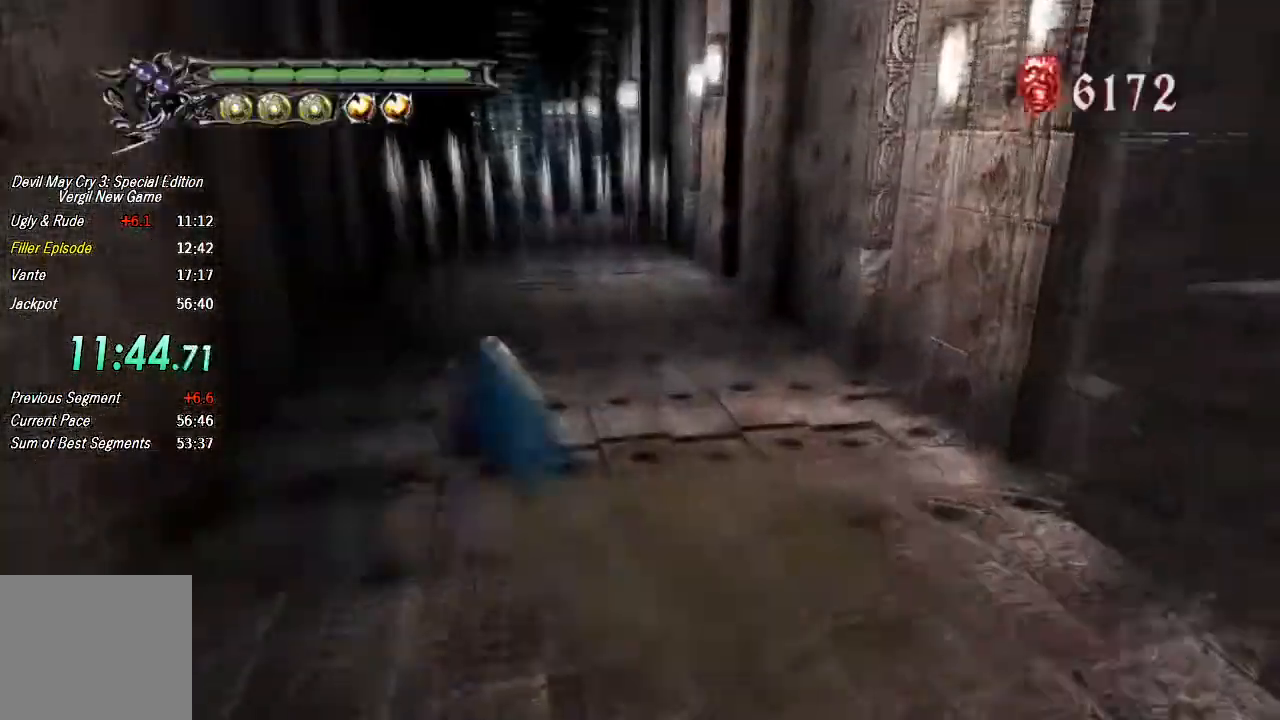
{"buttons": ["CROSS"], "left_stick": "up", "right_stick": "center", "button_events": [[333, "TRIANGLE", "up"], [467, "CROSS", "down"]]}
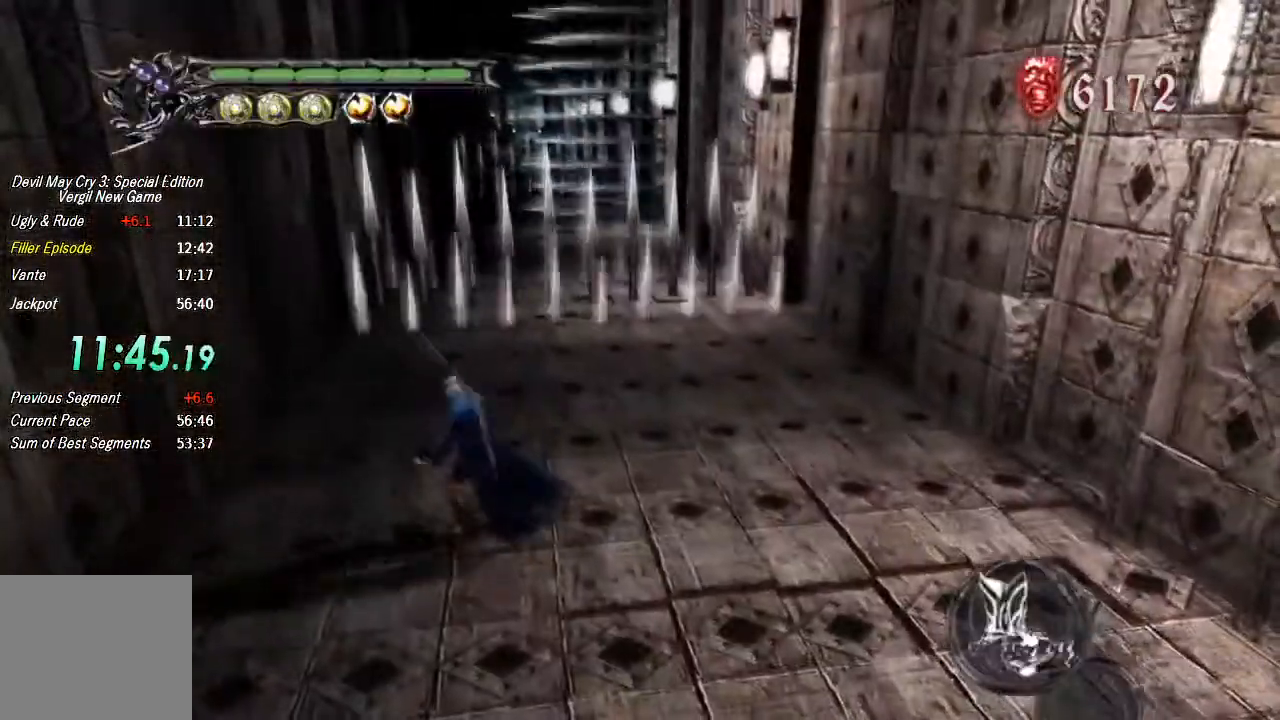
{"buttons": [], "left_stick": "up", "right_stick": "center", "button_events": [[200, "CROSS", "up"], [267, "CIRCLE", "down"], [500, "CIRCLE", "up"]]}
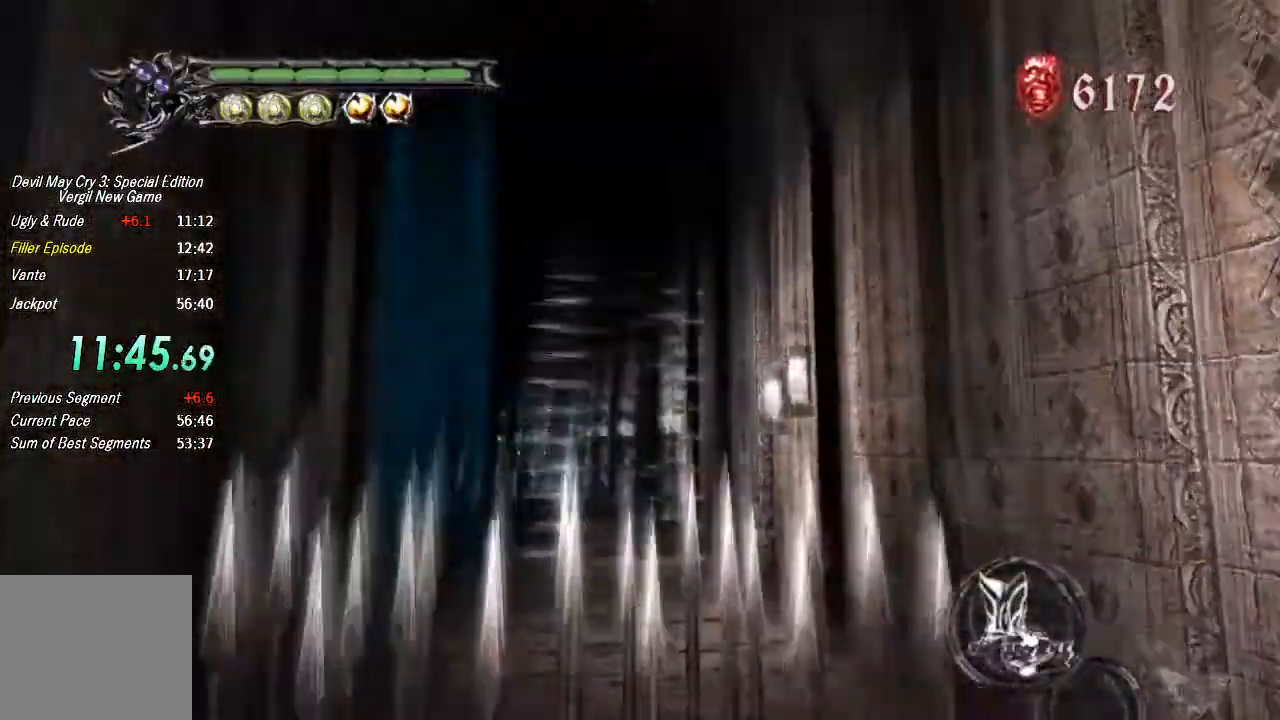
{"buttons": [], "left_stick": "up", "right_stick": "center", "button_events": [[133, "TRIANGLE", "down"], [200, "TRIANGLE", "up"], [300, "TRIANGLE", "down"], [367, "TRIANGLE", "up"]]}
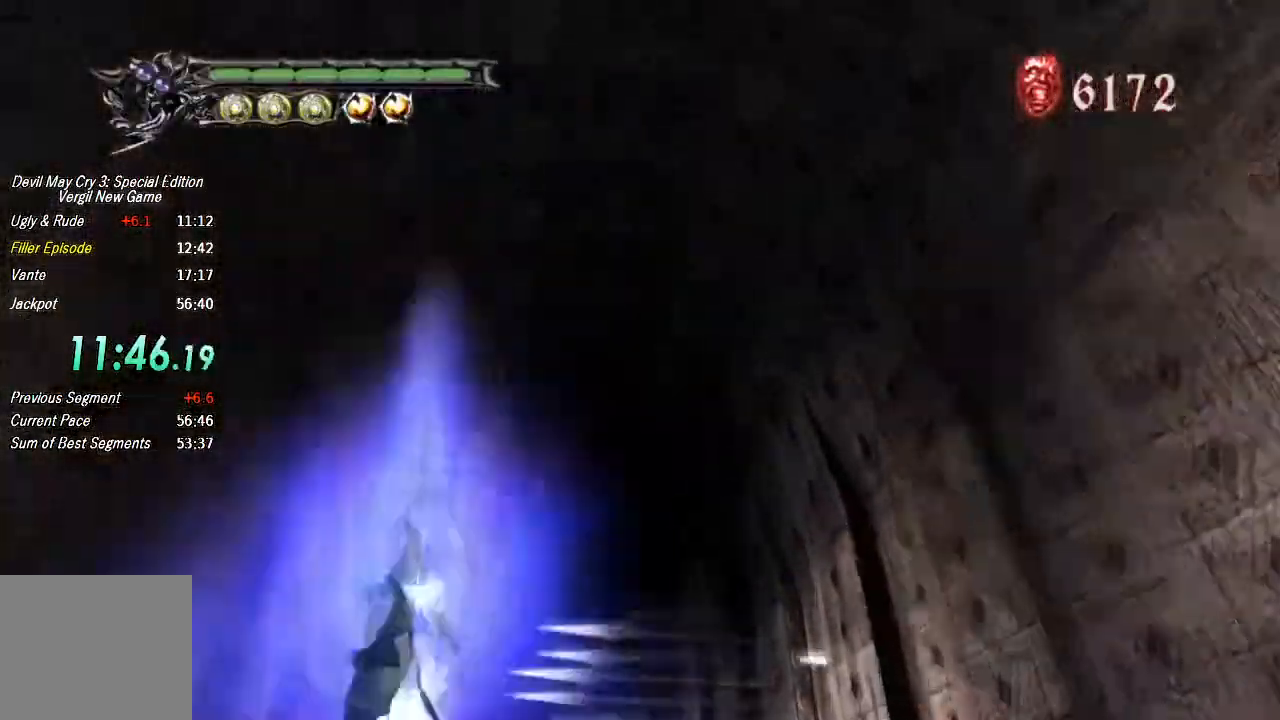
{"buttons": [], "left_stick": "up", "right_stick": "center", "button_events": []}
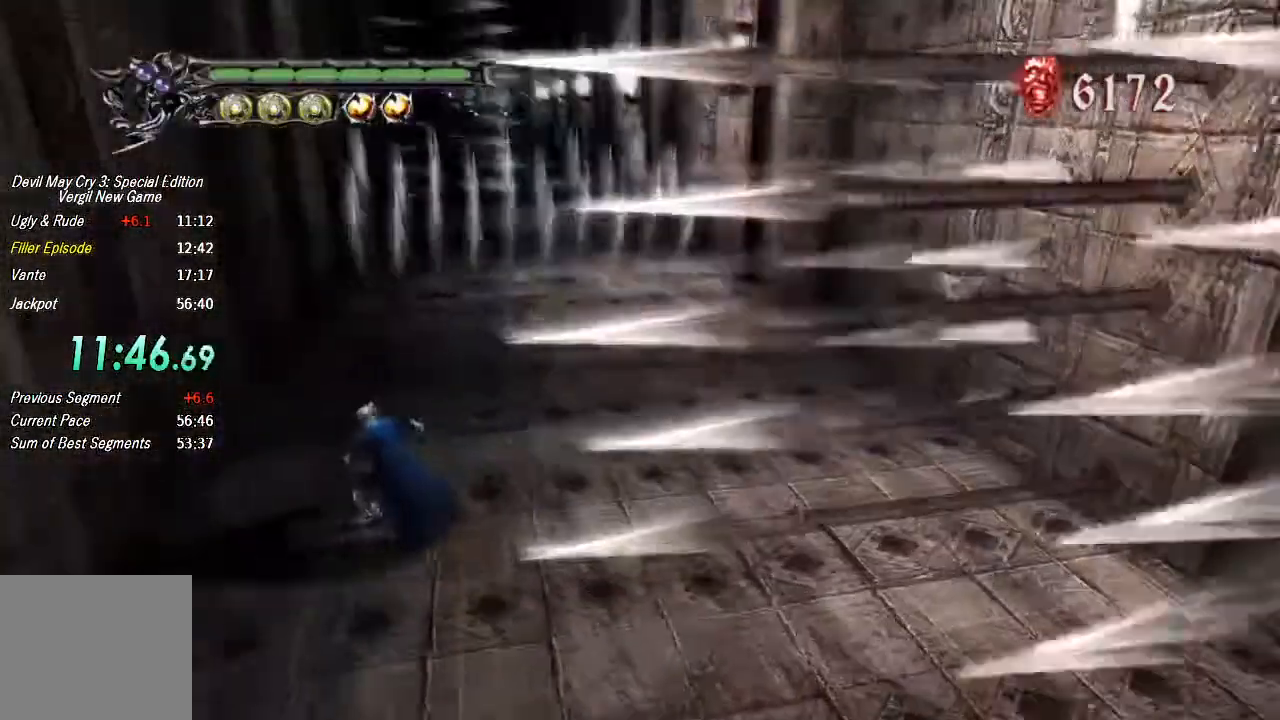
{"buttons": [], "left_stick": "up", "right_stick": "center", "button_events": [[200, "CROSS", "down"], [400, "CROSS", "up"]]}
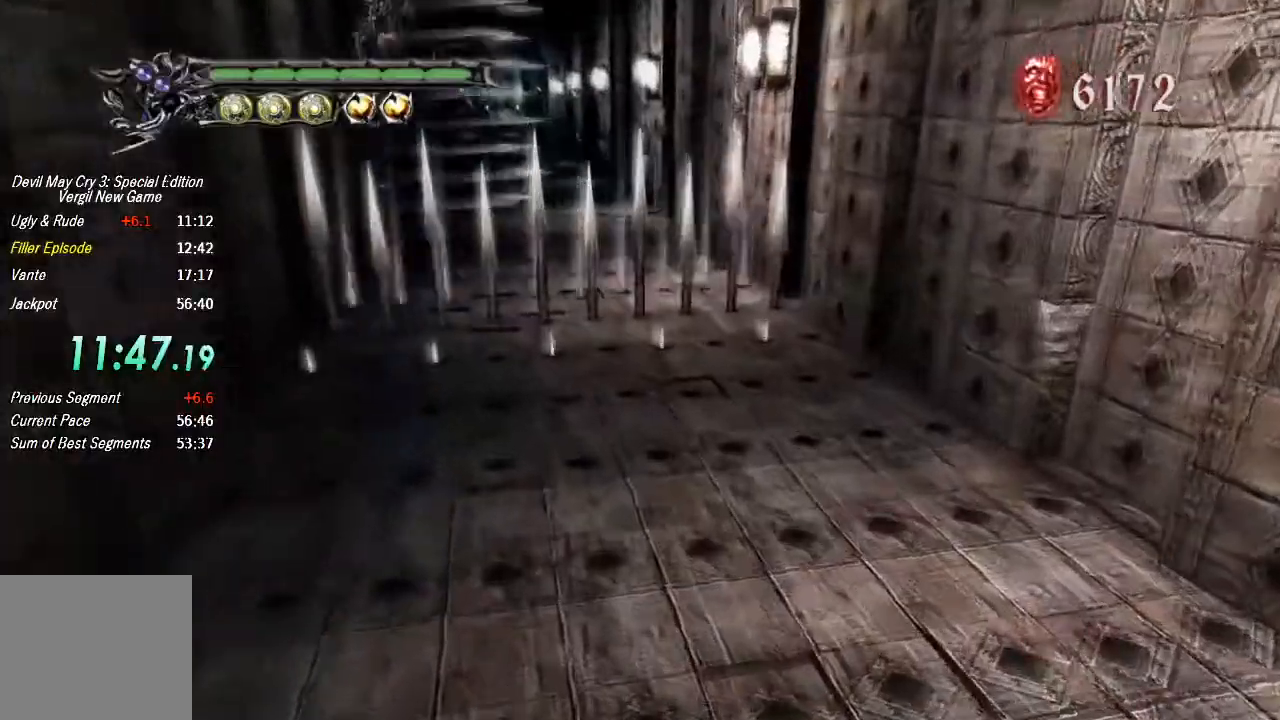
{"buttons": [], "left_stick": "up", "right_stick": "center", "button_events": [[33, "CIRCLE", "down"], [267, "CIRCLE", "up"], [367, "TRIANGLE", "down"], [433, "TRIANGLE", "up"]]}
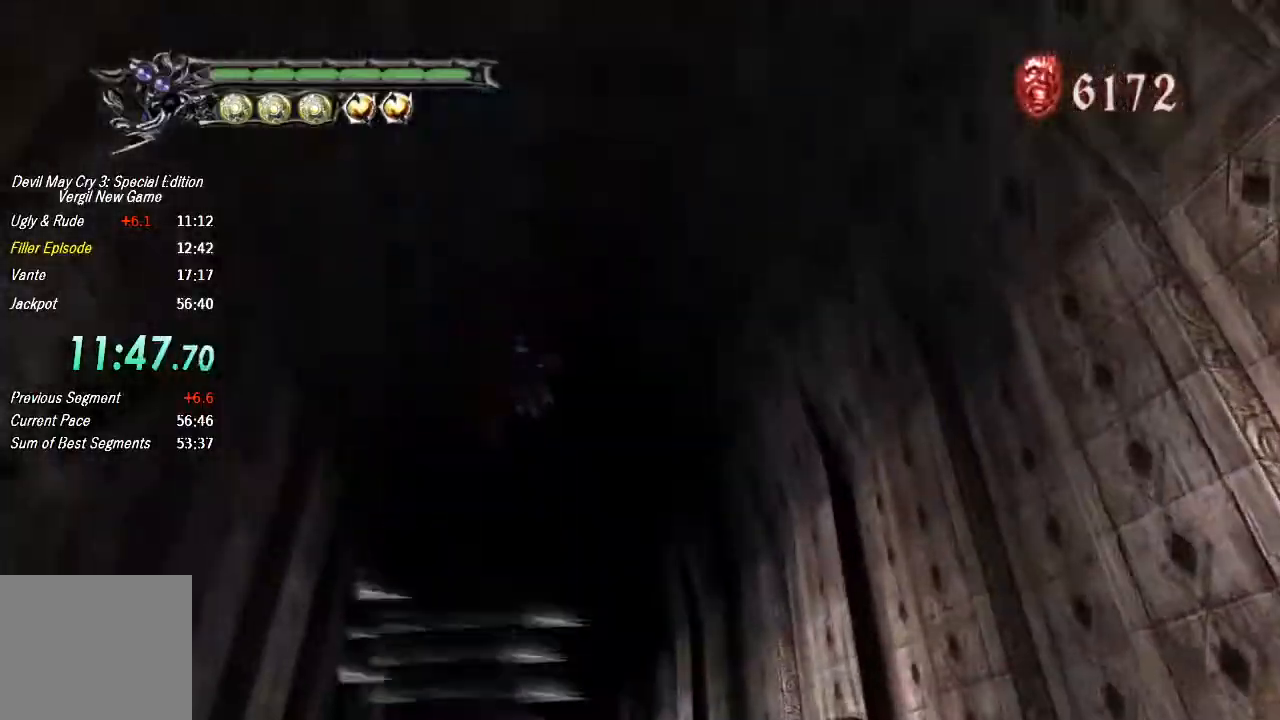
{"buttons": [], "left_stick": "up", "right_stick": "center", "button_events": [[33, "TRIANGLE", "down"], [100, "TRIANGLE", "up"]]}
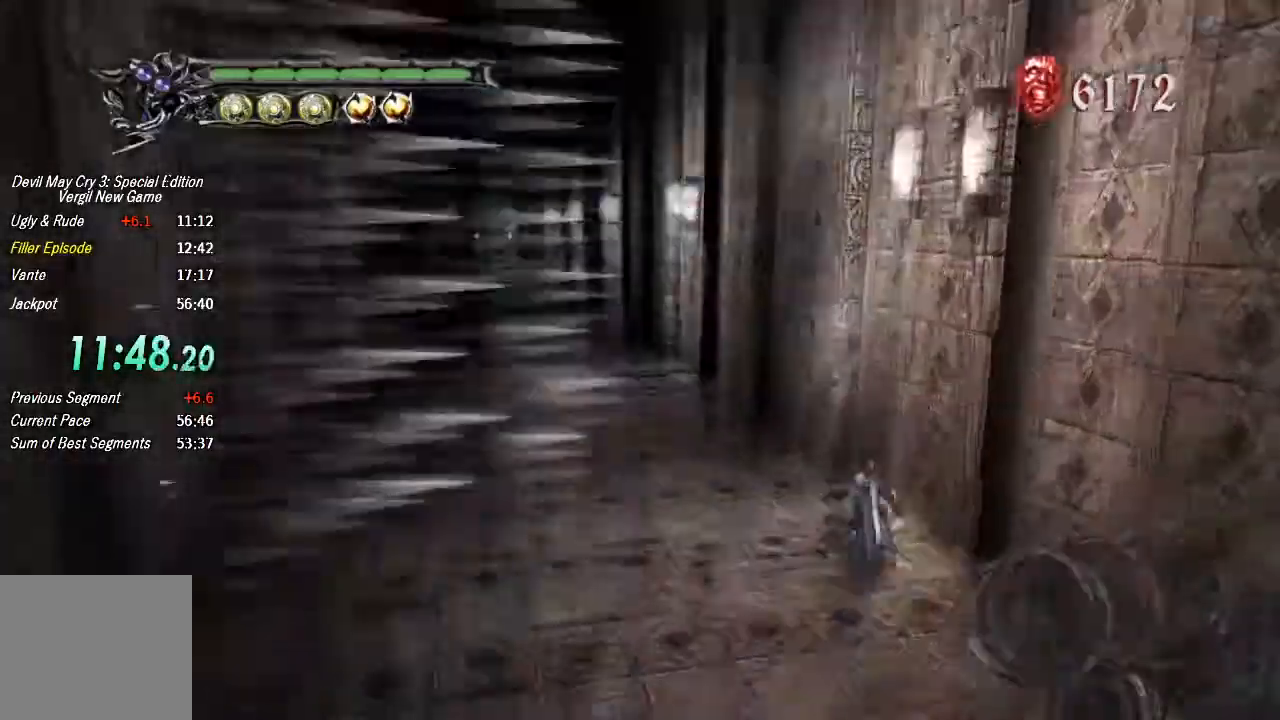
{"buttons": [], "left_stick": "up", "right_stick": "center", "button_events": []}
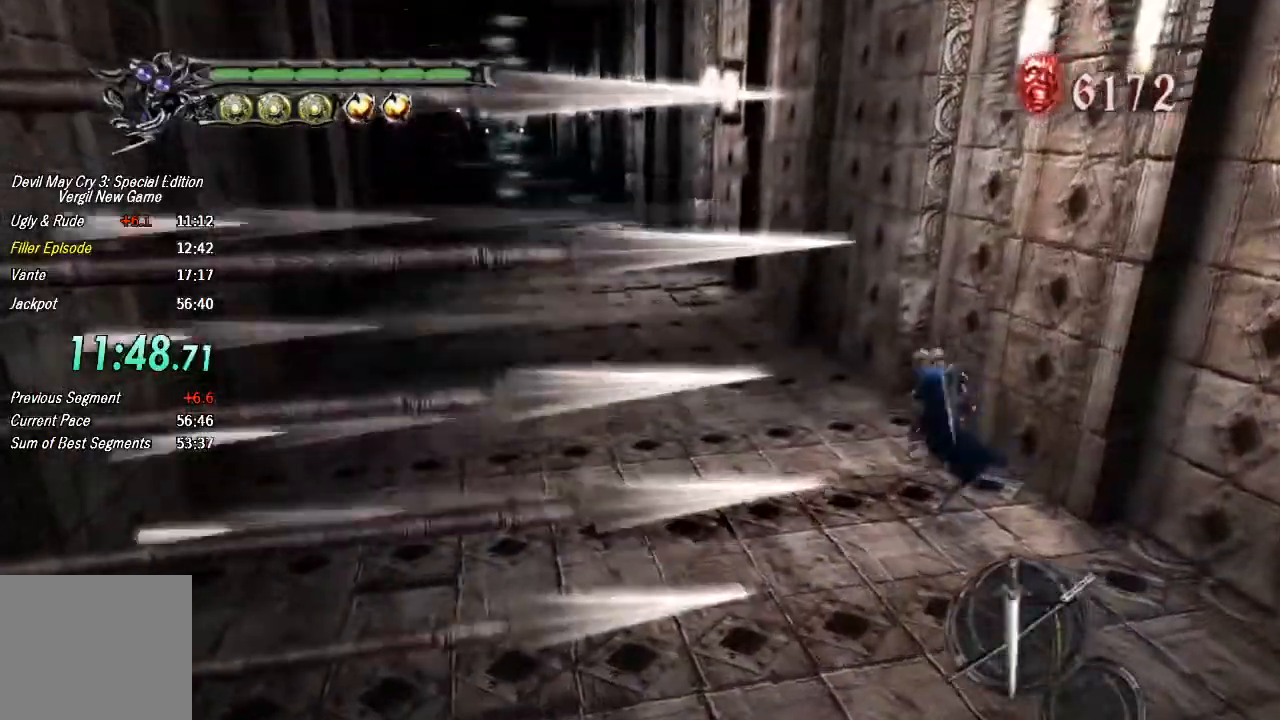
{"buttons": ["TRIANGLE"], "left_stick": "up", "right_stick": "center", "button_events": [[100, "TRIANGLE", "down"]]}
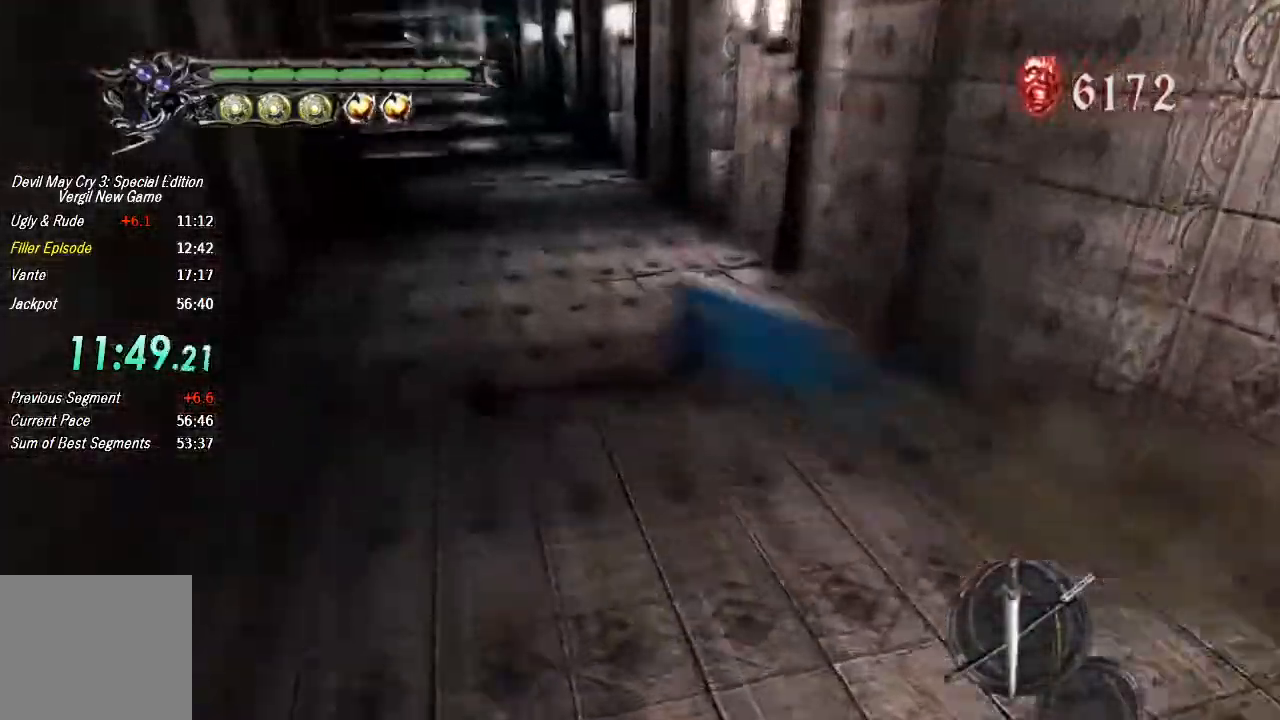
{"buttons": ["CROSS"], "left_stick": "up", "right_stick": "center", "button_events": [[233, "TRIANGLE", "up"], [367, "CROSS", "down"]]}
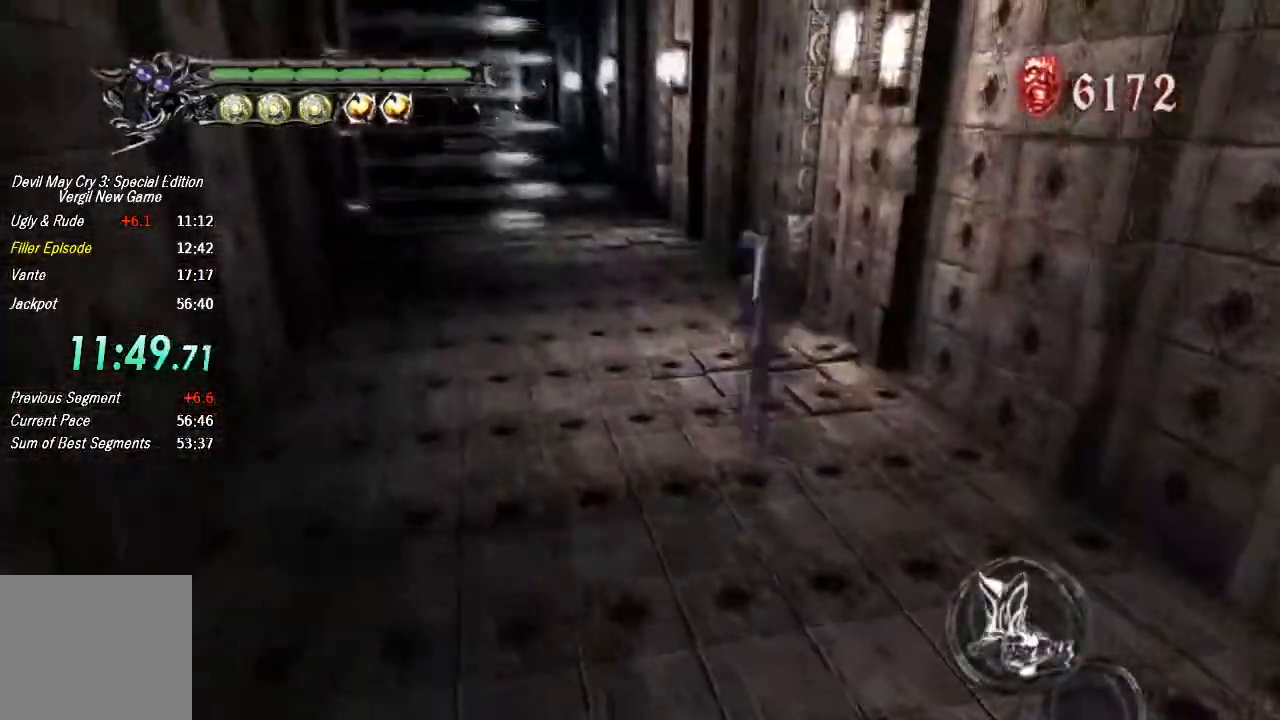
{"buttons": ["TRIANGLE"], "left_stick": "up", "right_stick": "center", "button_events": [[67, "CROSS", "up"], [167, "CIRCLE", "down"], [400, "CIRCLE", "up"], [500, "TRIANGLE", "down"]]}
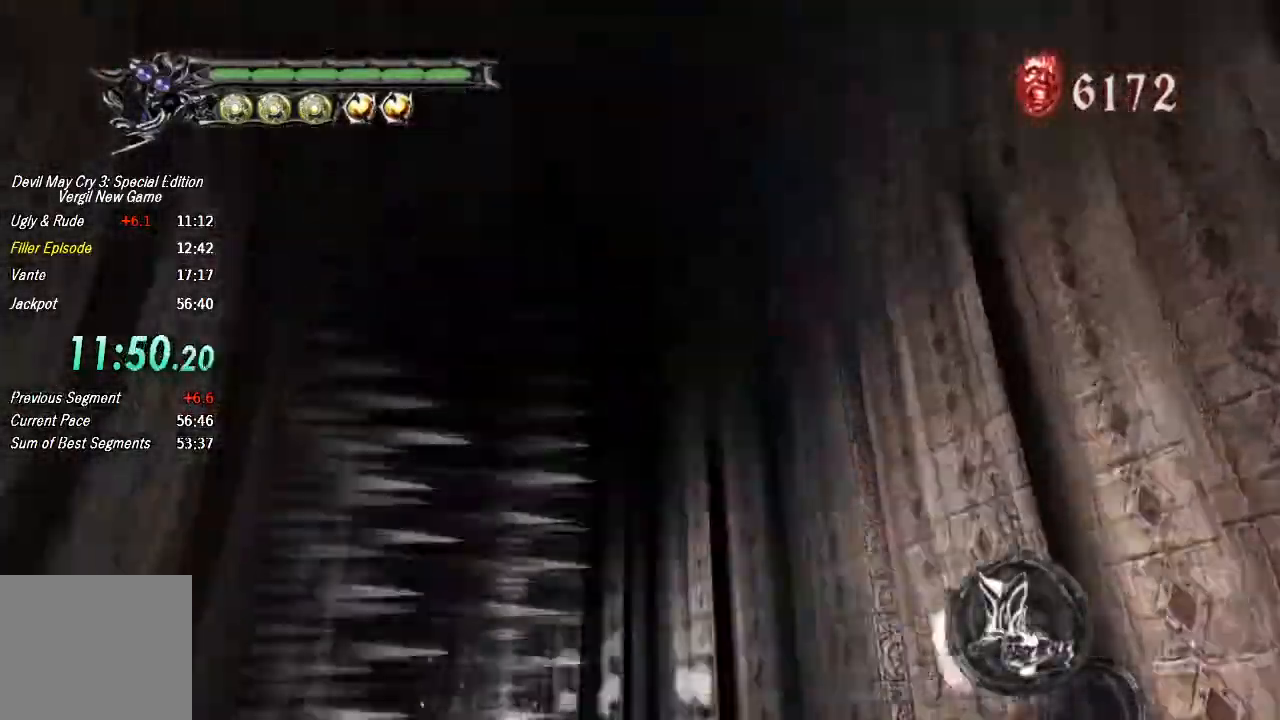
{"buttons": [], "left_stick": "up", "right_stick": "center", "button_events": [[100, "TRIANGLE", "up"], [167, "TRIANGLE", "down"], [400, "TRIANGLE", "up"]]}
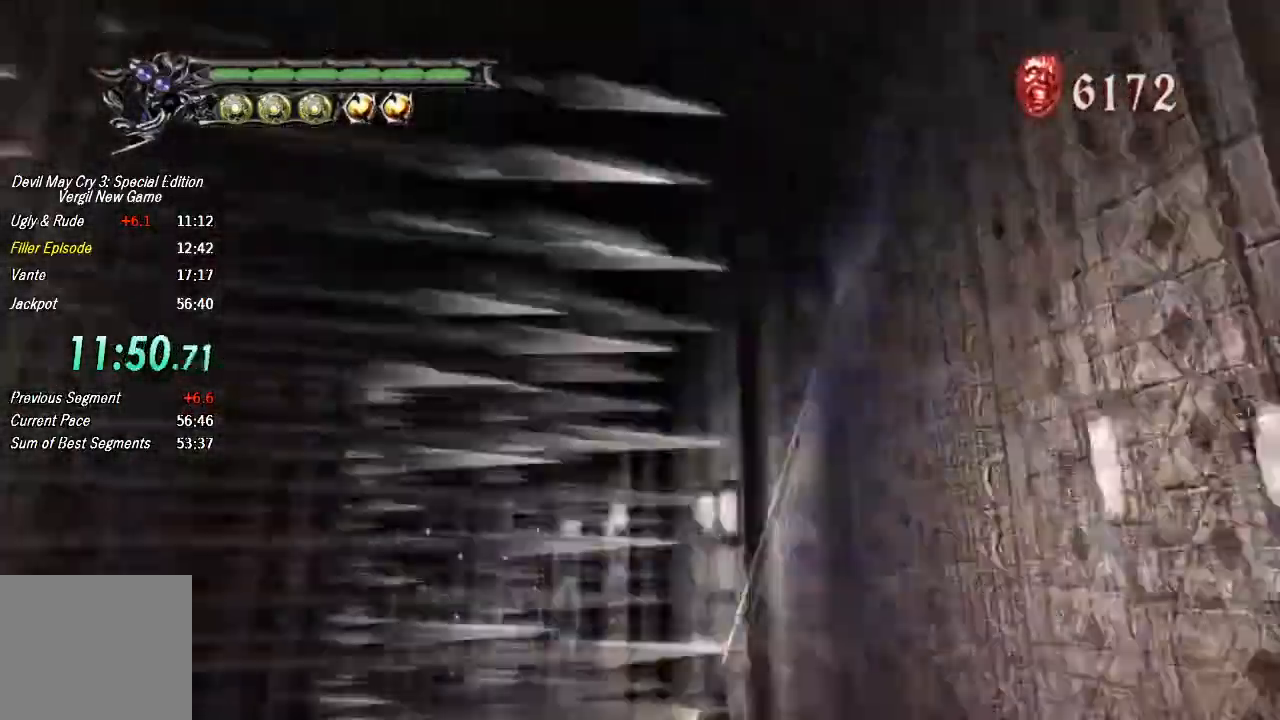
{"buttons": [], "left_stick": "up", "right_stick": "center", "button_events": []}
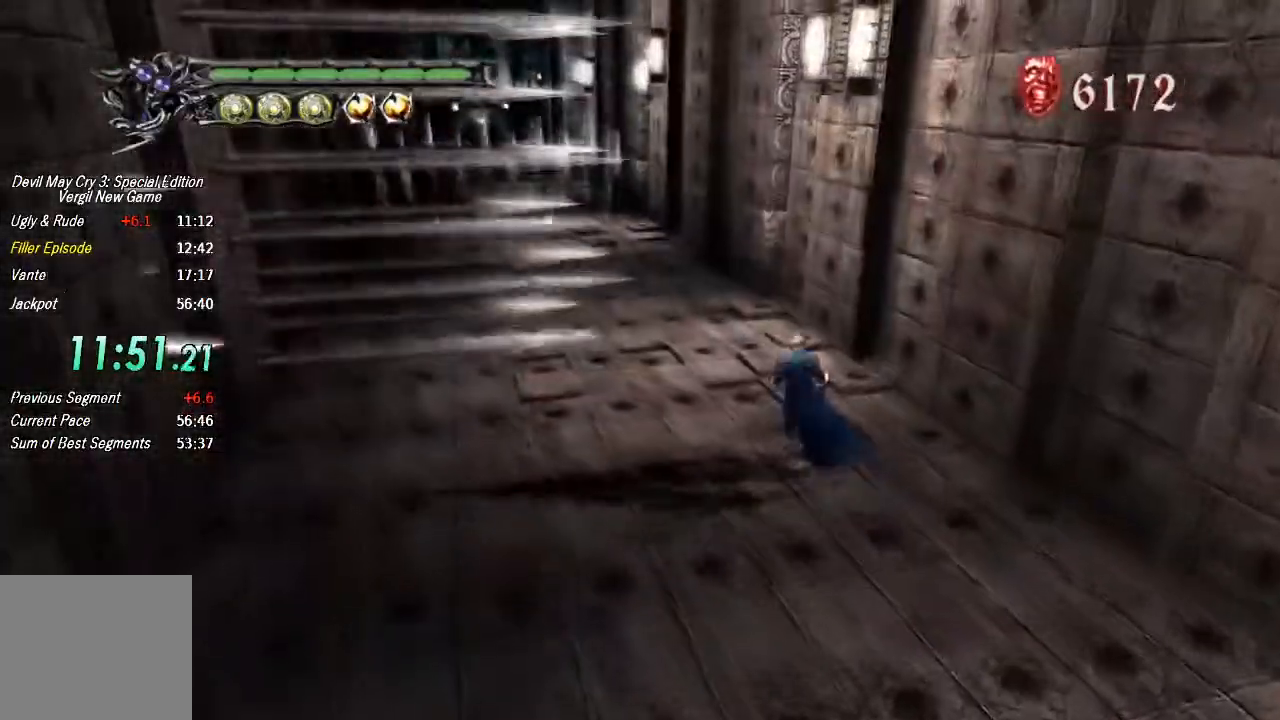
{"buttons": ["CROSS"], "left_stick": "up", "right_stick": "center", "button_events": [[467, "CROSS", "down"]]}
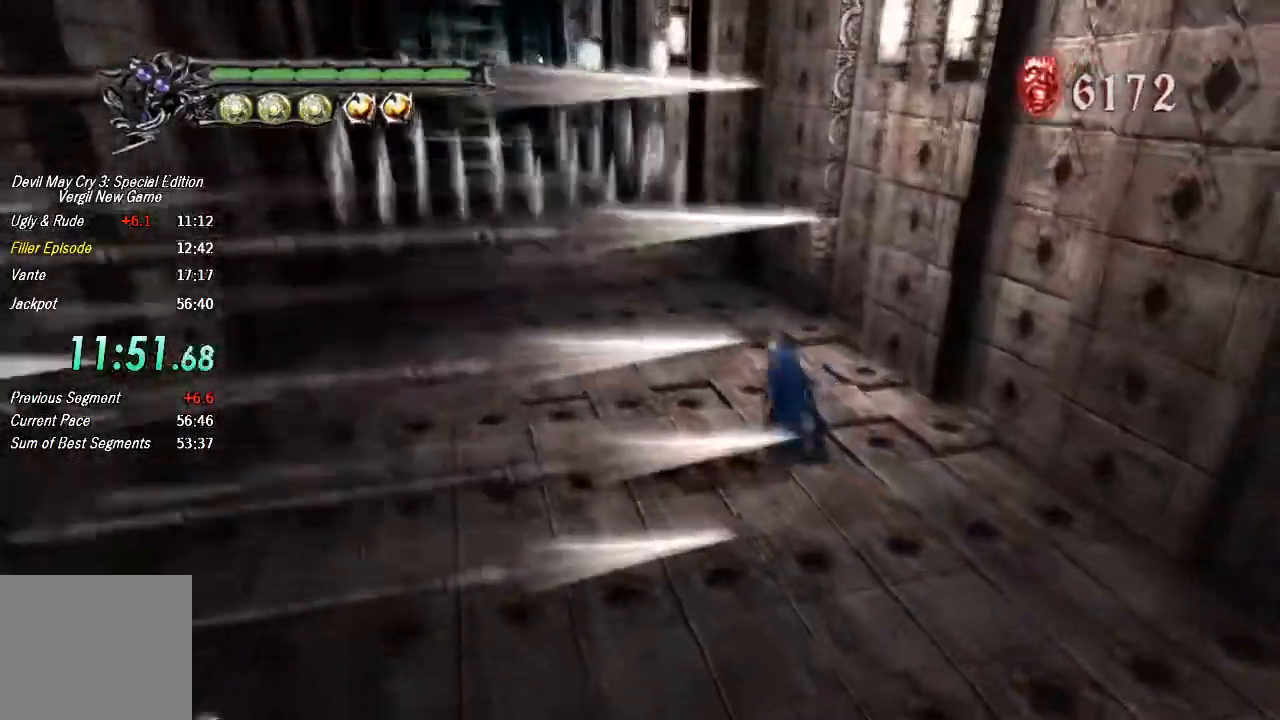
{"buttons": [], "left_stick": "up", "right_stick": "center", "button_events": [[167, "CROSS", "up"], [267, "CIRCLE", "down"], [500, "CIRCLE", "up"]]}
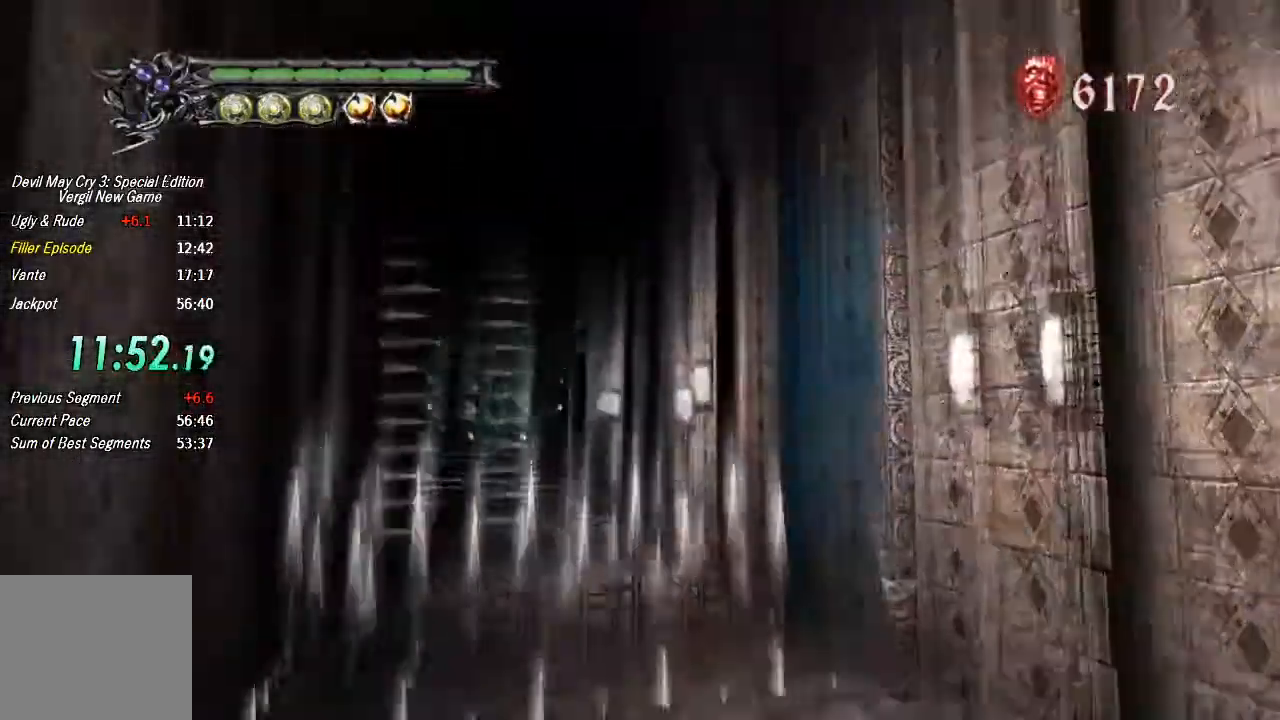
{"buttons": ["TRIANGLE"], "left_stick": "up", "right_stick": "center", "button_events": [[133, "TRIANGLE", "down"], [200, "TRIANGLE", "up"], [300, "TRIANGLE", "down"], [367, "TRIANGLE", "up"], [433, "TRIANGLE", "down"]]}
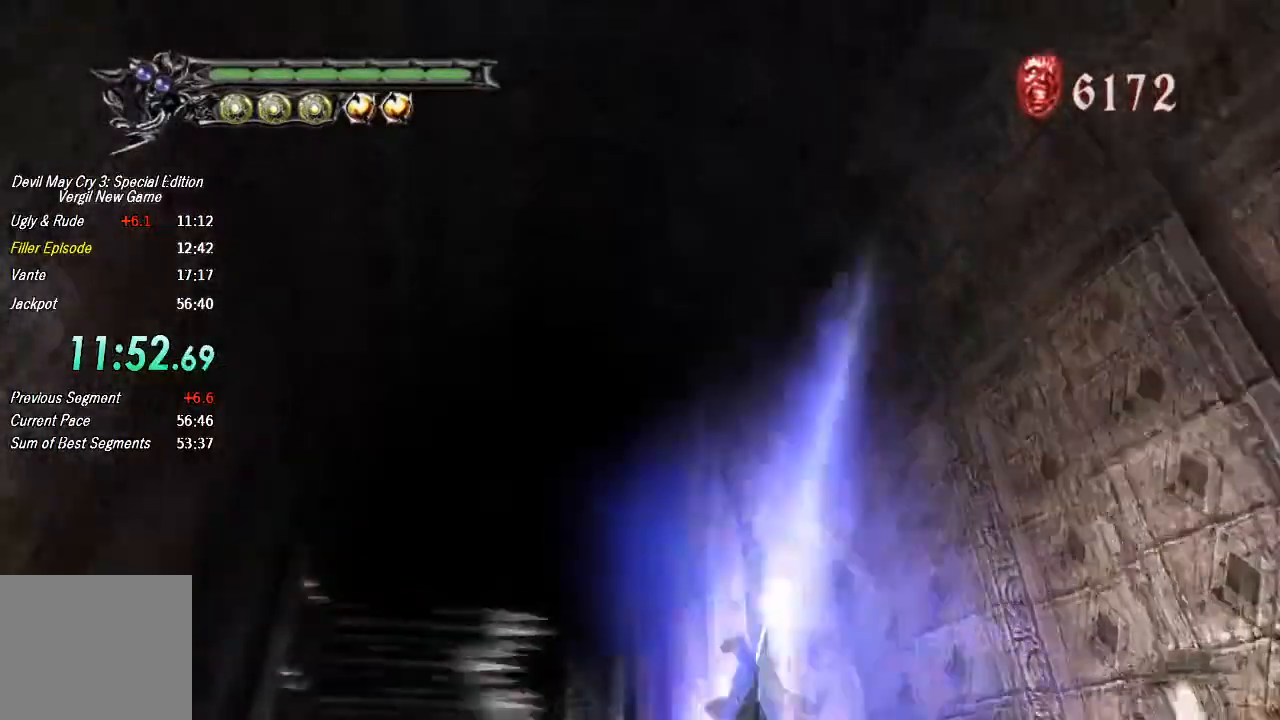
{"buttons": ["TRIANGLE"], "left_stick": "up", "right_stick": "center", "button_events": [[33, "TRIANGLE", "up"], [500, "TRIANGLE", "down"]]}
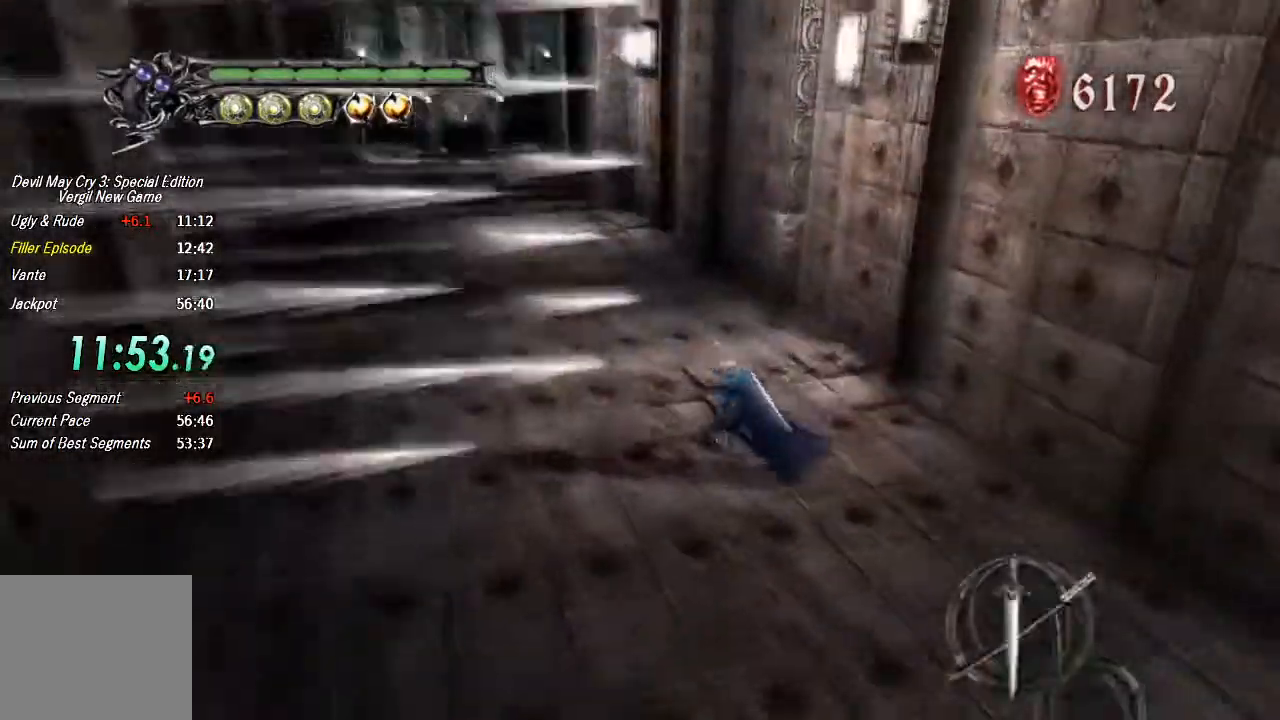
{"buttons": ["TRIANGLE"], "left_stick": "up", "right_stick": "center", "button_events": []}
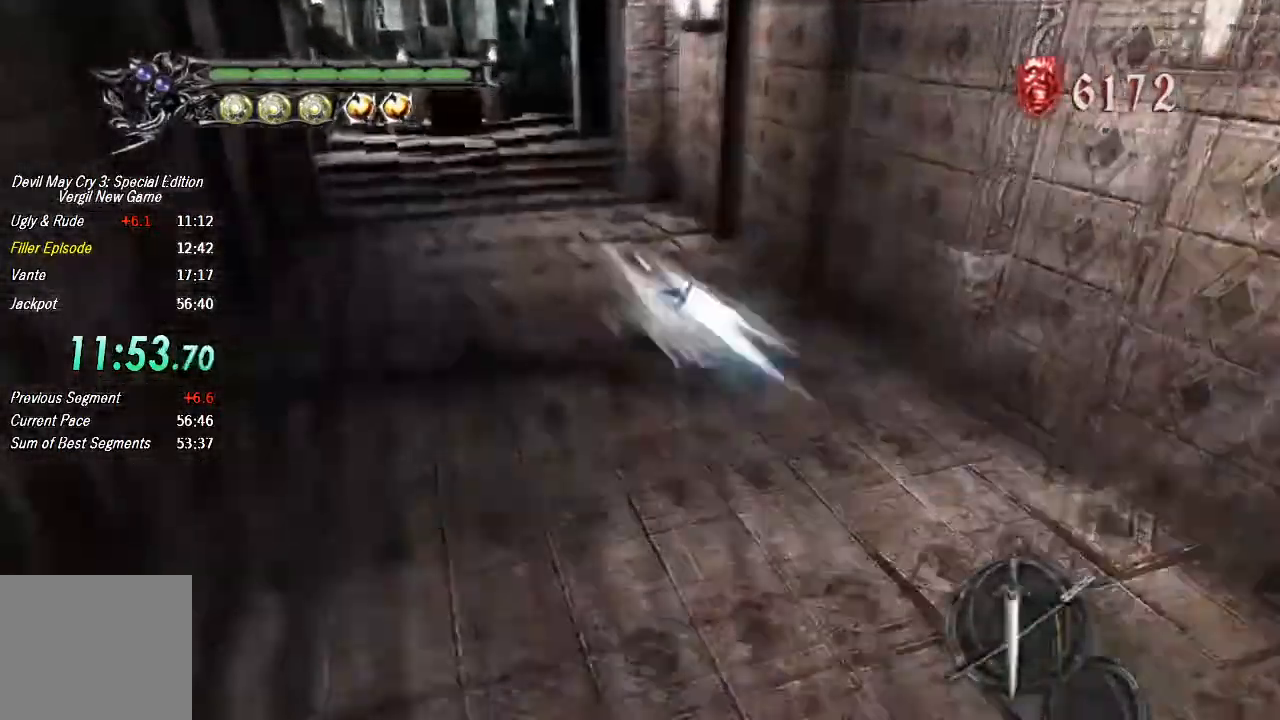
{"buttons": [], "left_stick": "up", "right_stick": "center", "button_events": [[100, "TRIANGLE", "up"]]}
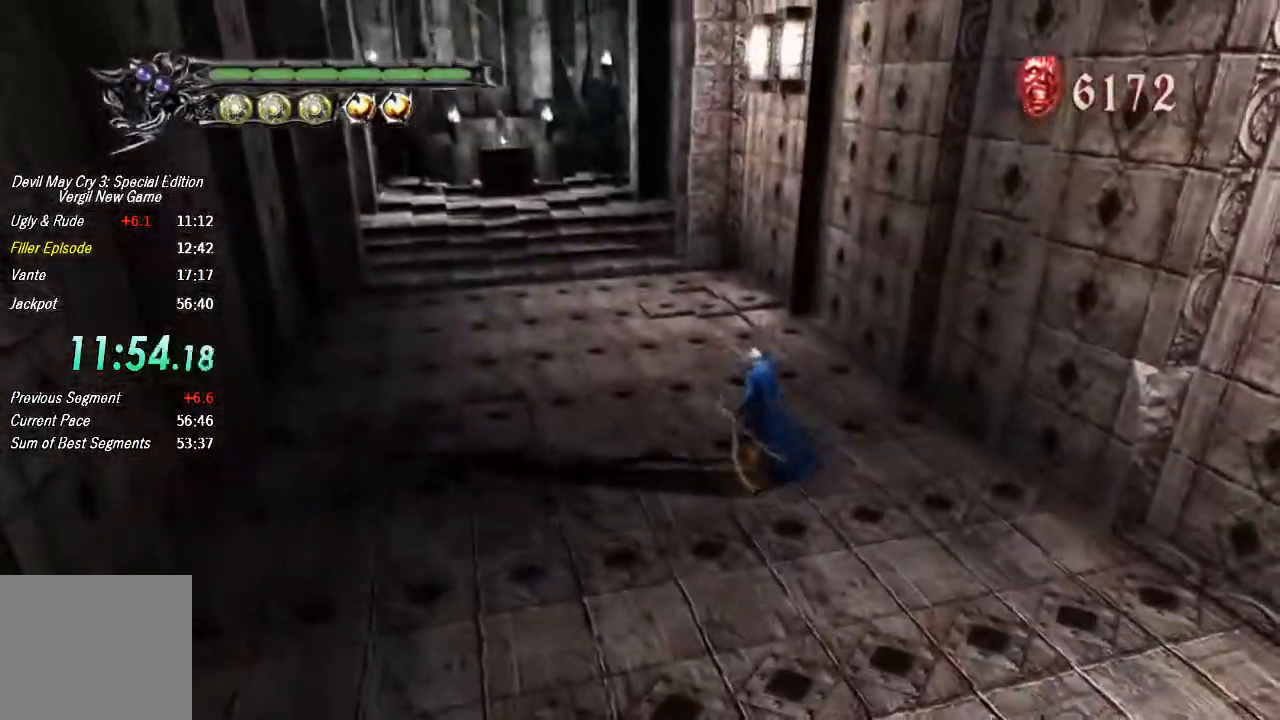
{"buttons": [], "left_stick": "up", "right_stick": "center", "button_events": [[67, "CROSS", "down"], [233, "CROSS", "up"], [300, "CIRCLE", "down"], [500, "CIRCLE", "up"]]}
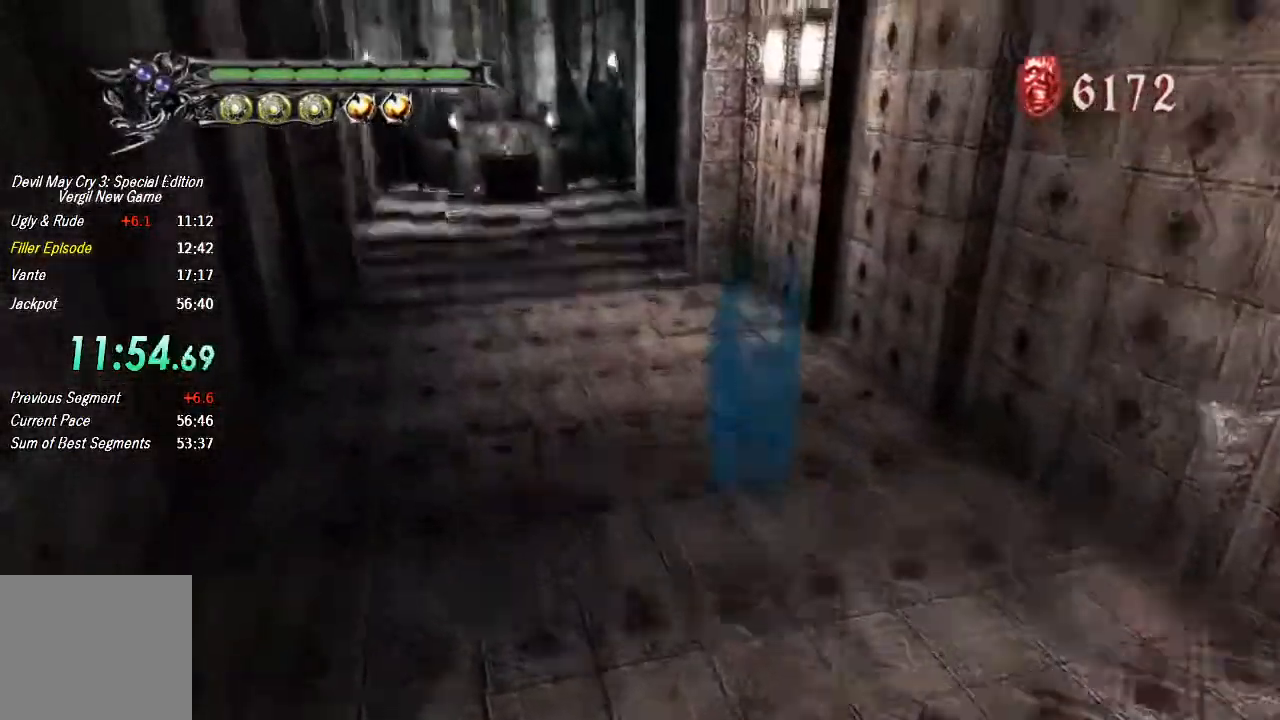
{"buttons": ["TRIANGLE"], "left_stick": "up", "right_stick": "center", "button_events": [[300, "TRIANGLE", "down"], [400, "TRIANGLE", "up"], [467, "TRIANGLE", "down"]]}
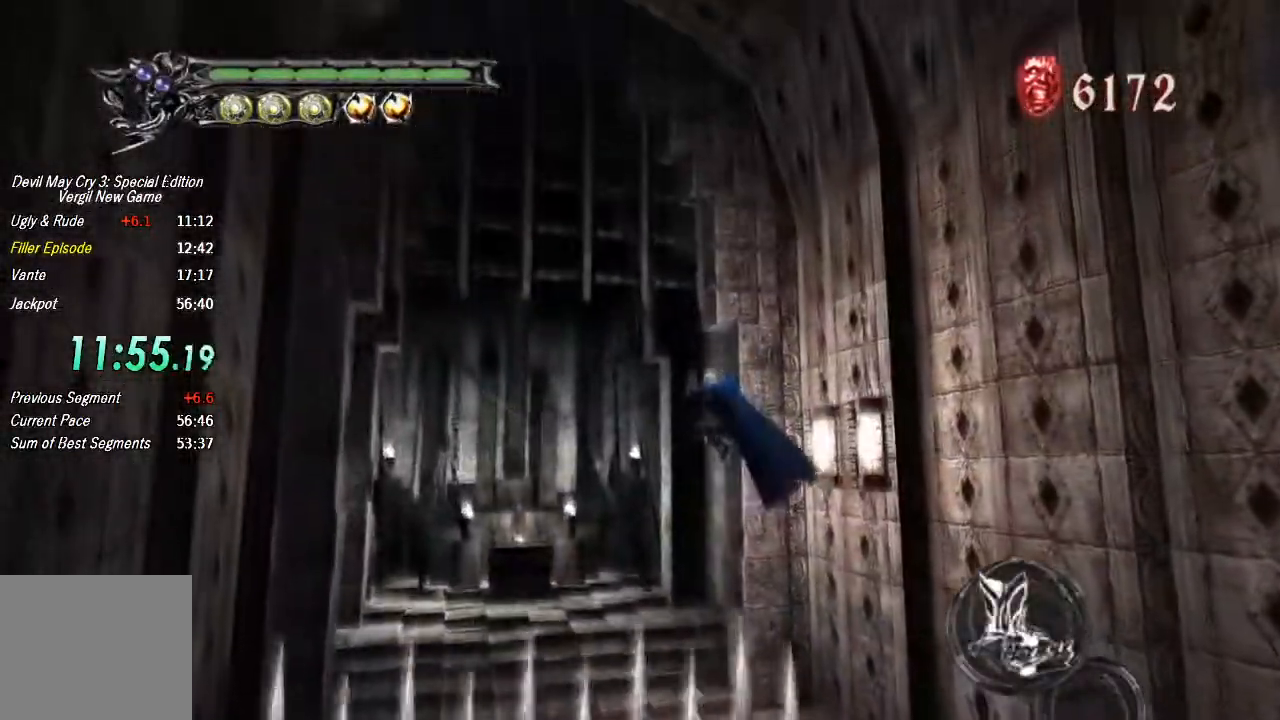
{"buttons": [], "left_stick": "up", "right_stick": "center", "button_events": [[67, "TRIANGLE", "up"]]}
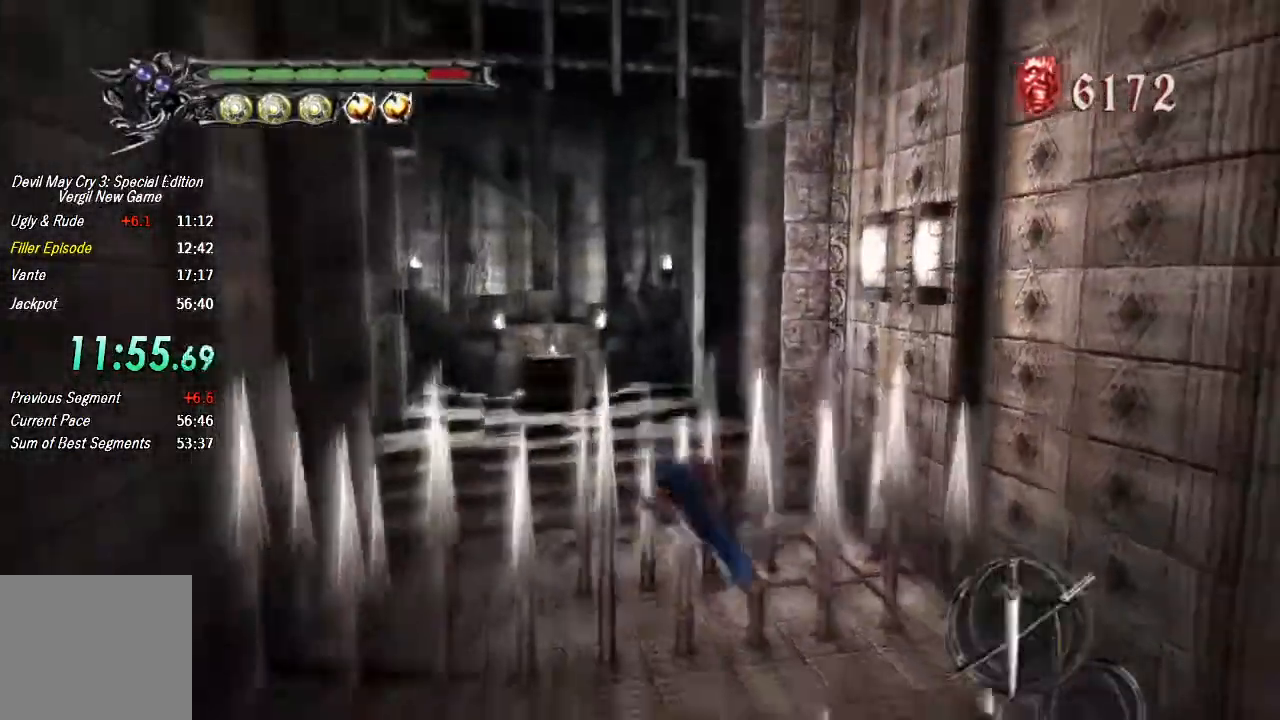
{"buttons": ["TRIANGLE"], "left_stick": "up", "right_stick": "center", "button_events": [[300, "TRIANGLE", "down"], [400, "TRIANGLE", "up"], [467, "TRIANGLE", "down"]]}
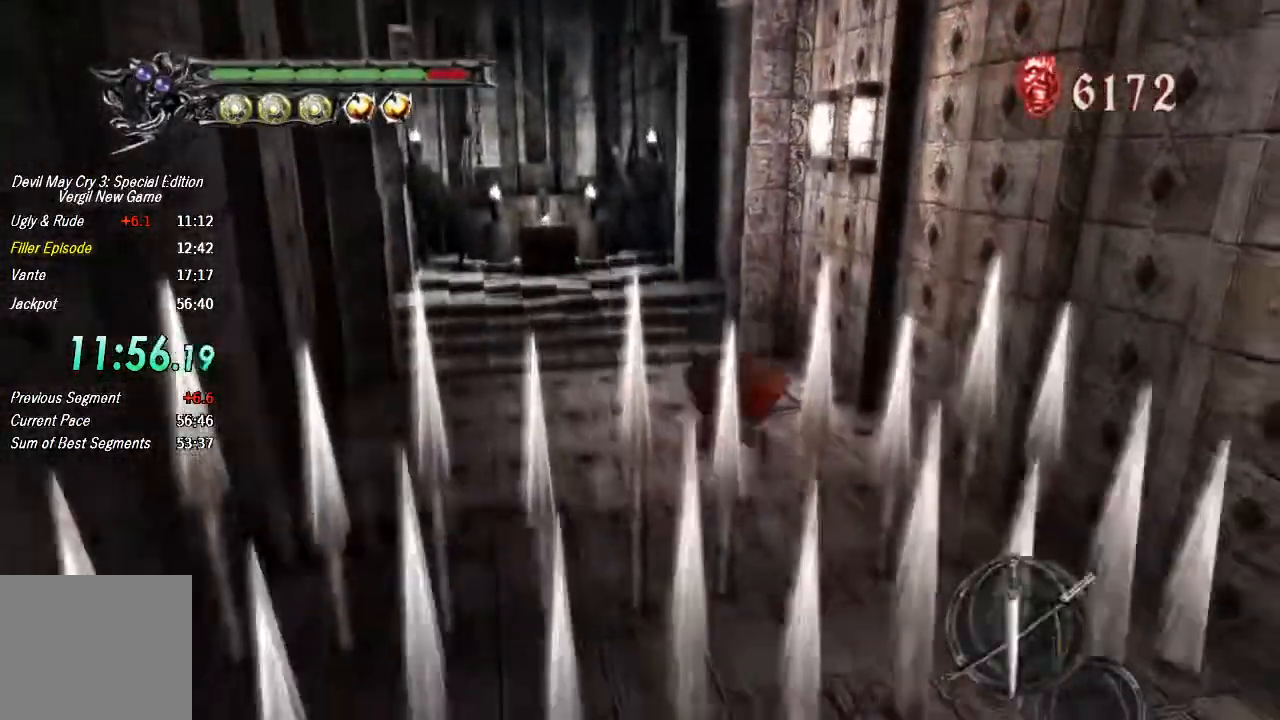
{"buttons": ["TRIANGLE"], "left_stick": "up", "right_stick": "center", "button_events": [[33, "TRIANGLE", "up"], [100, "TRIANGLE", "down"], [167, "TRIANGLE", "up"], [233, "TRIANGLE", "down"], [300, "TRIANGLE", "up"], [367, "TRIANGLE", "down"]]}
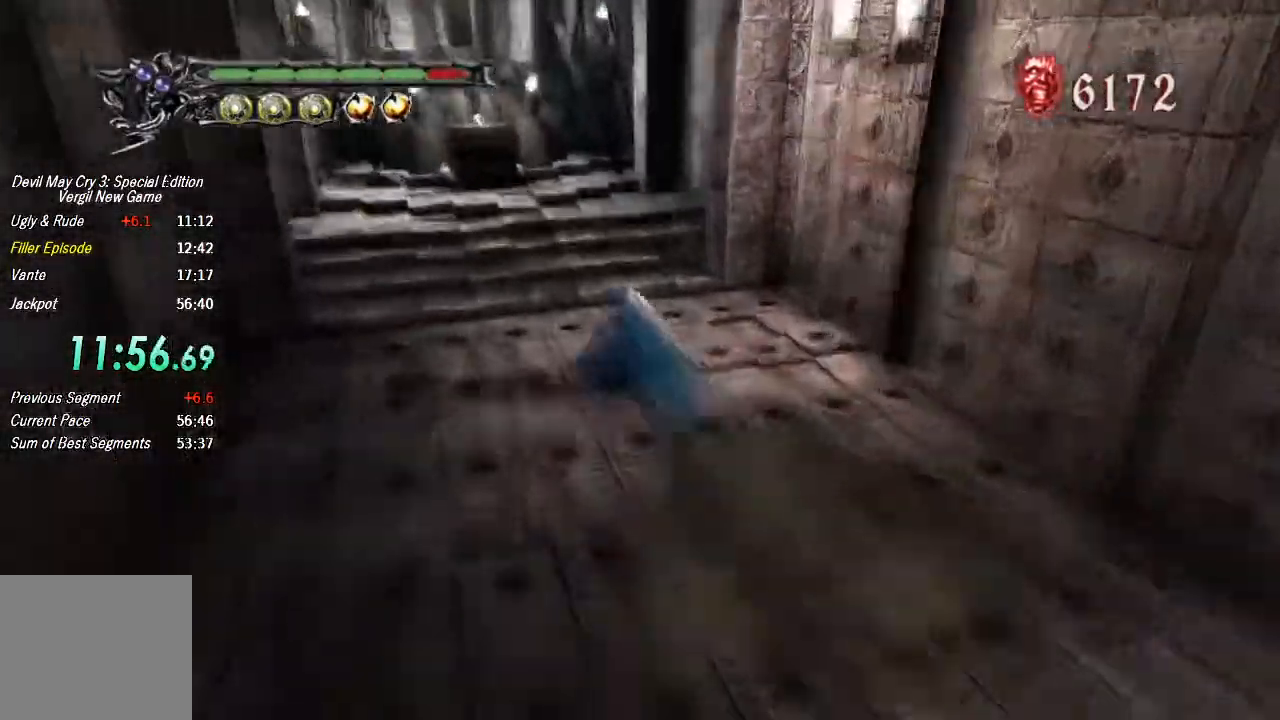
{"buttons": [], "left_stick": "up", "right_stick": "center", "button_events": [[200, "TRIANGLE", "up"]]}
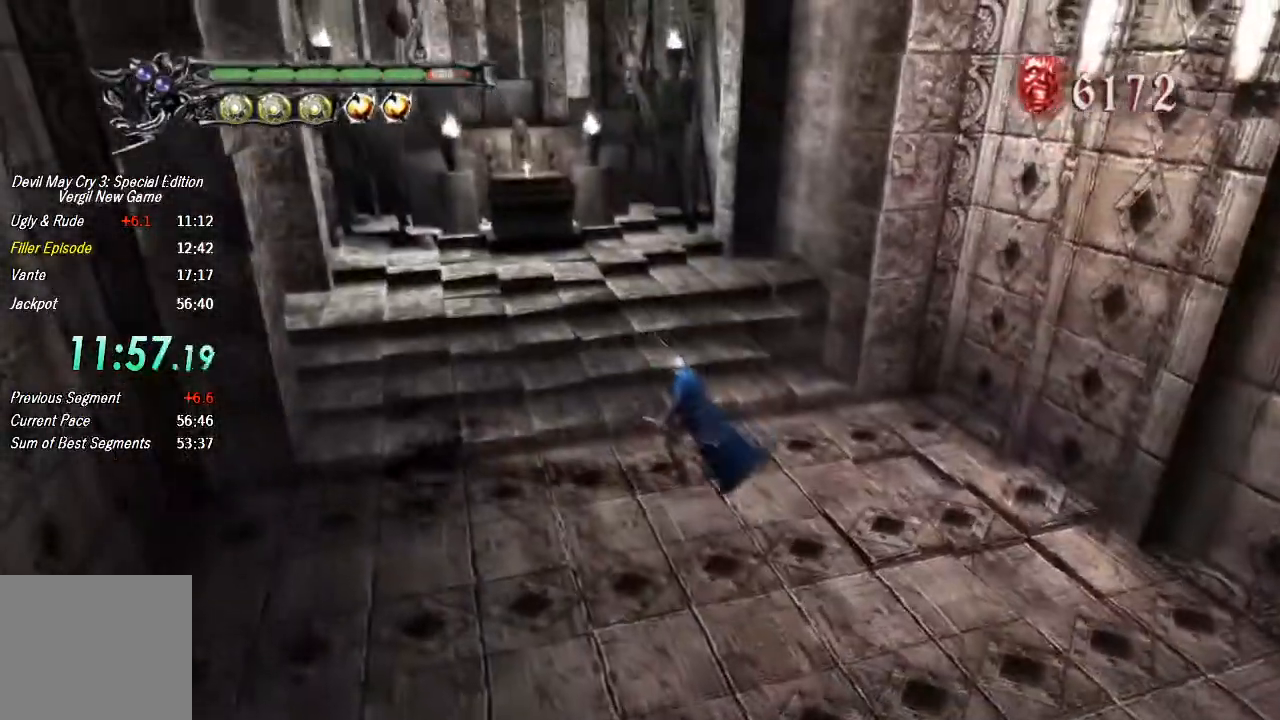
{"buttons": ["TRIANGLE"], "left_stick": "up", "right_stick": "center", "button_events": [[433, "TRIANGLE", "down"]]}
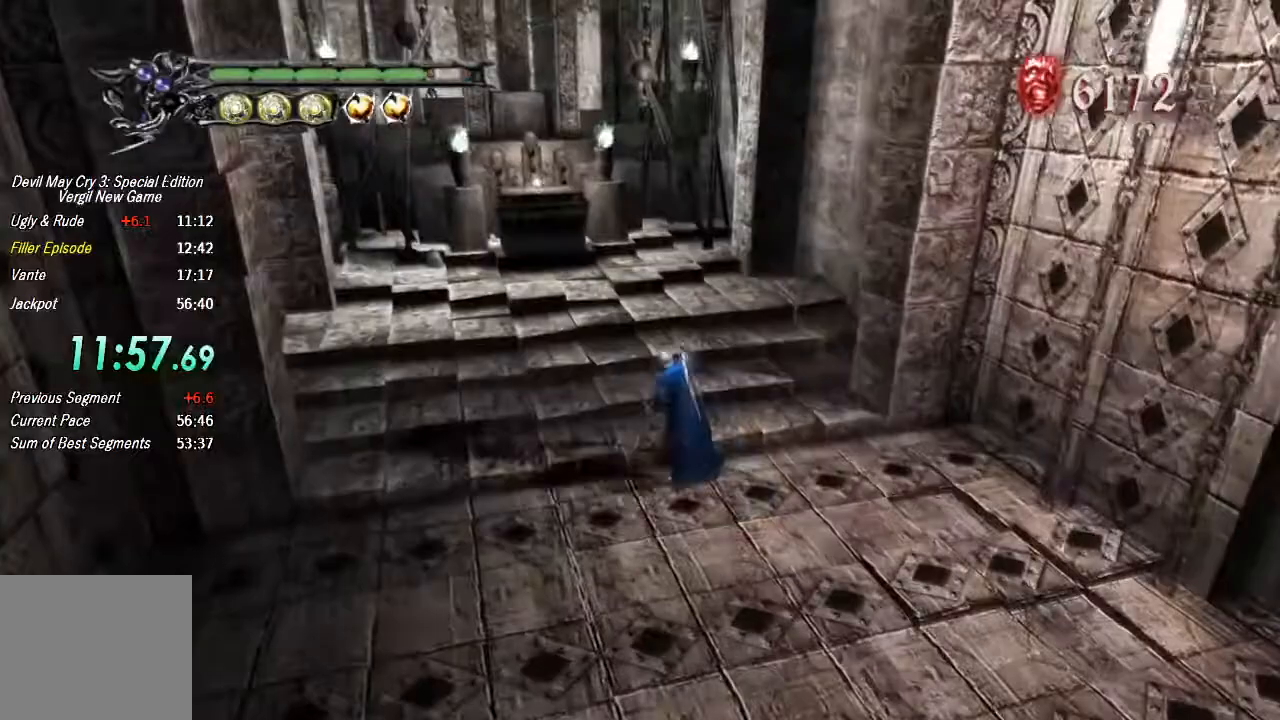
{"buttons": [], "left_stick": "center", "right_stick": "center", "button_events": [[333, "TRIANGLE", "up"], [433, "CIRCLE", "down"], [500, "CIRCLE", "up"]]}
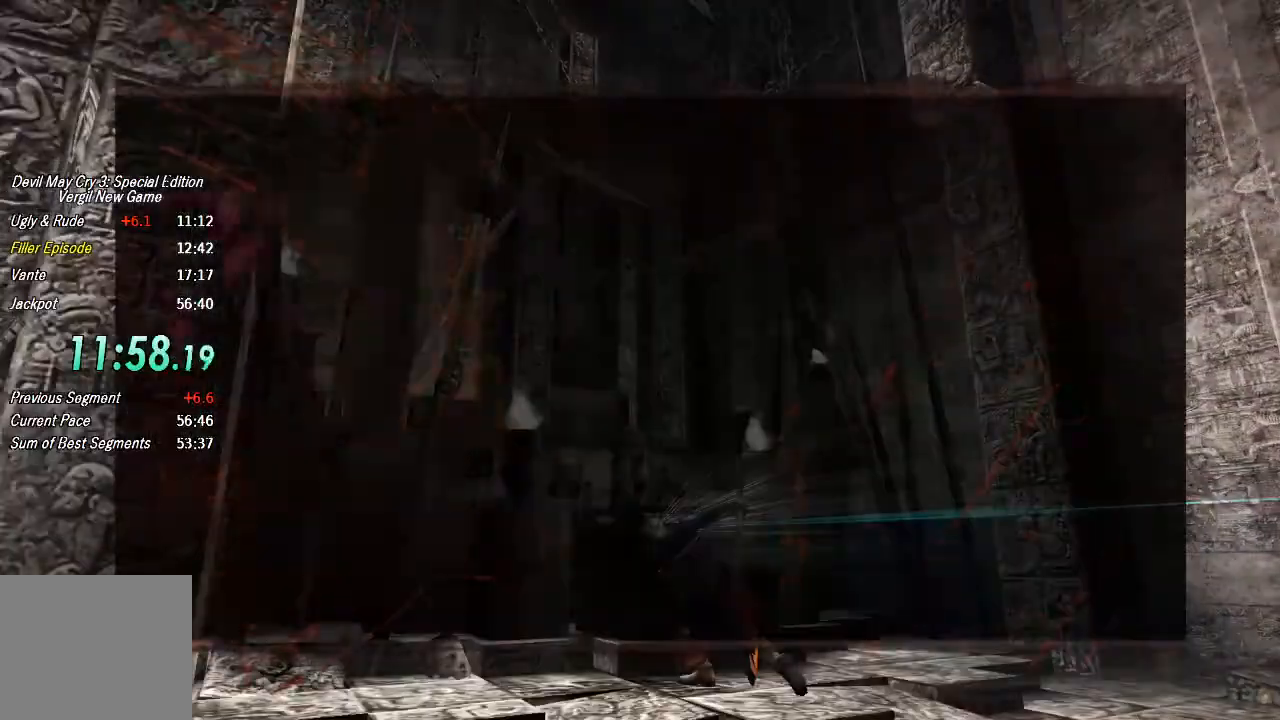
{"buttons": ["CIRCLE"], "left_stick": "center", "right_stick": "center", "button_events": [[67, "CIRCLE", "down"], [133, "CIRCLE", "up"], [200, "CIRCLE", "down"], [267, "CIRCLE", "up"], [333, "CIRCLE", "down"], [400, "CIRCLE", "up"], [467, "CIRCLE", "down"]]}